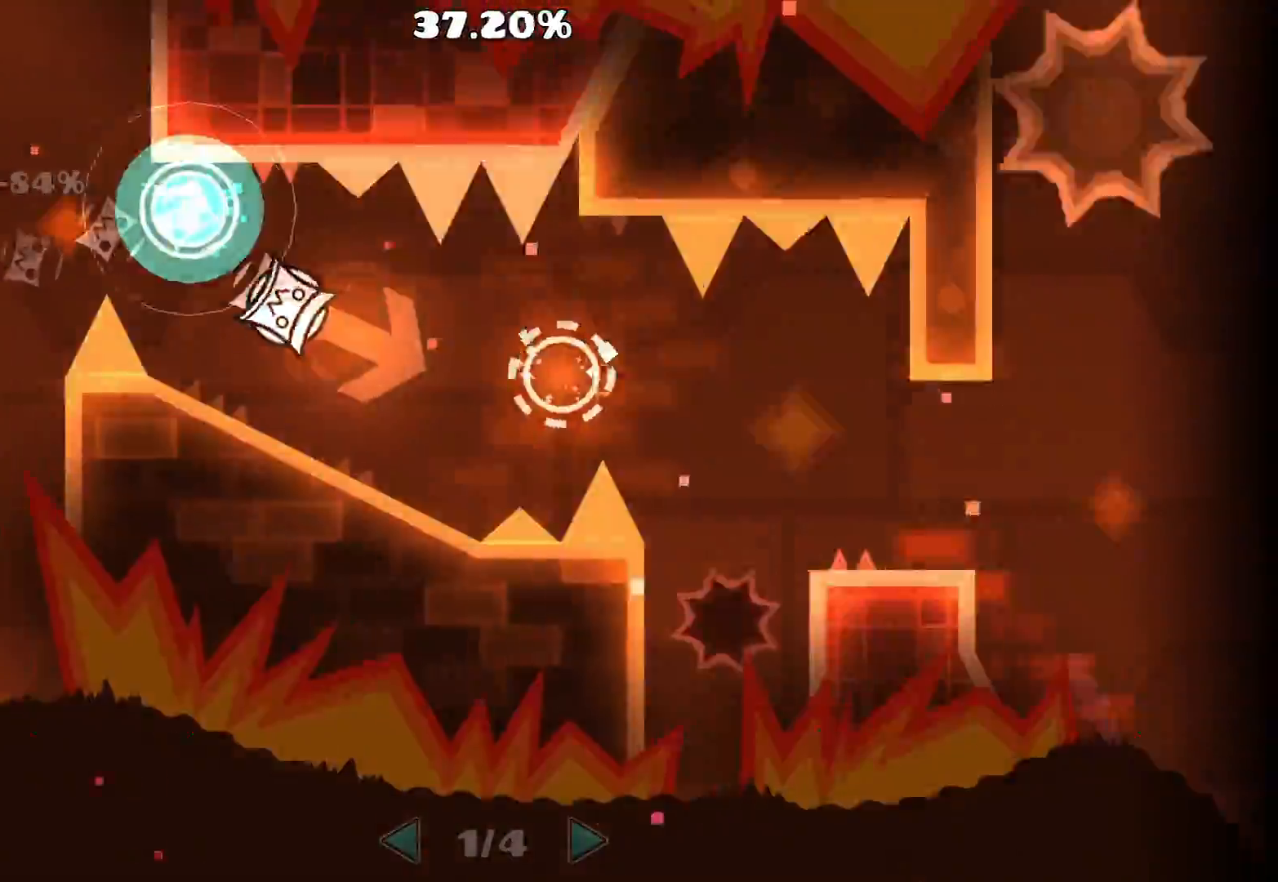
Gameplay with keyboard and mouse; each line is a JSON object with the keys and mouse buttons held at the frame after it. "events" lists presses ("down") and releases ("up") of "a", "ctrl", "d", "e", "f", "q", "r", "s", "shift", "space", "tab", "w", "mouse_left", "mouse_wheel", "mouse_right", "mouse_mb4" and "mouse_mb5" between this image and that frame as [ms after this image, input, new state], when the widget could be followed in between. "mouse_left", "mouse_wheel", "mouse_right", "mouse_mb4", "mouse_mb5" = the "left", "wheel", "right", "mb4", "mb5" buttons of the "mouse" list. No other keys are recorded. "wheel" means that the mouse wheel is clicked or scrolled. Mouse movement is not recorded.
{"keys": [], "mouse": ["left"], "events": [[17, "mouse_left", "up"], [100, "mouse_left", "down"], [233, "mouse_left", "up"], [467, "mouse_left", "down"]]}
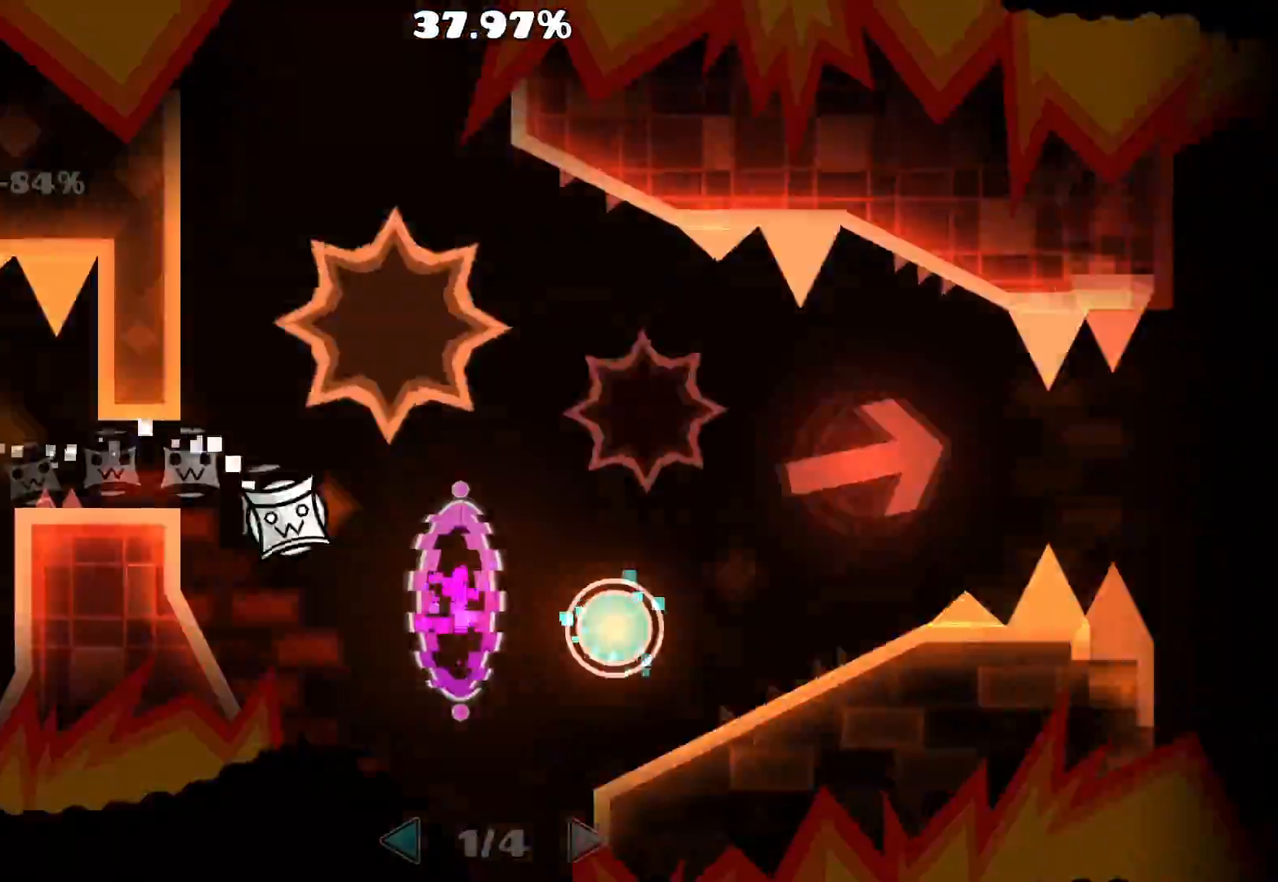
{"keys": [], "mouse": [], "events": [[17, "mouse_left", "up"], [200, "mouse_left", "down"], [250, "mouse_left", "up"], [350, "mouse_left", "down"], [450, "mouse_left", "up"]]}
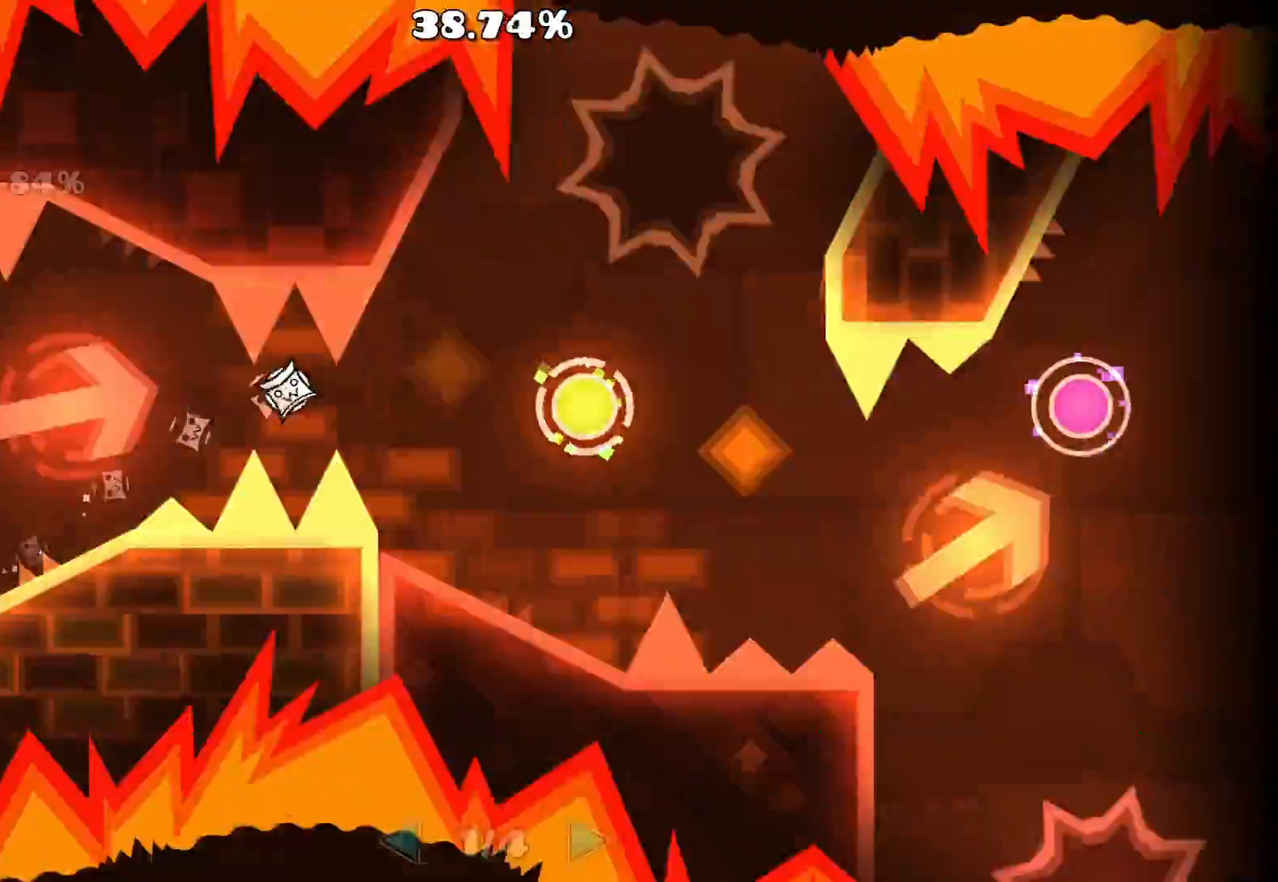
{"keys": [], "mouse": ["left"], "events": [[133, "mouse_left", "down"], [267, "mouse_left", "up"], [467, "mouse_left", "down"]]}
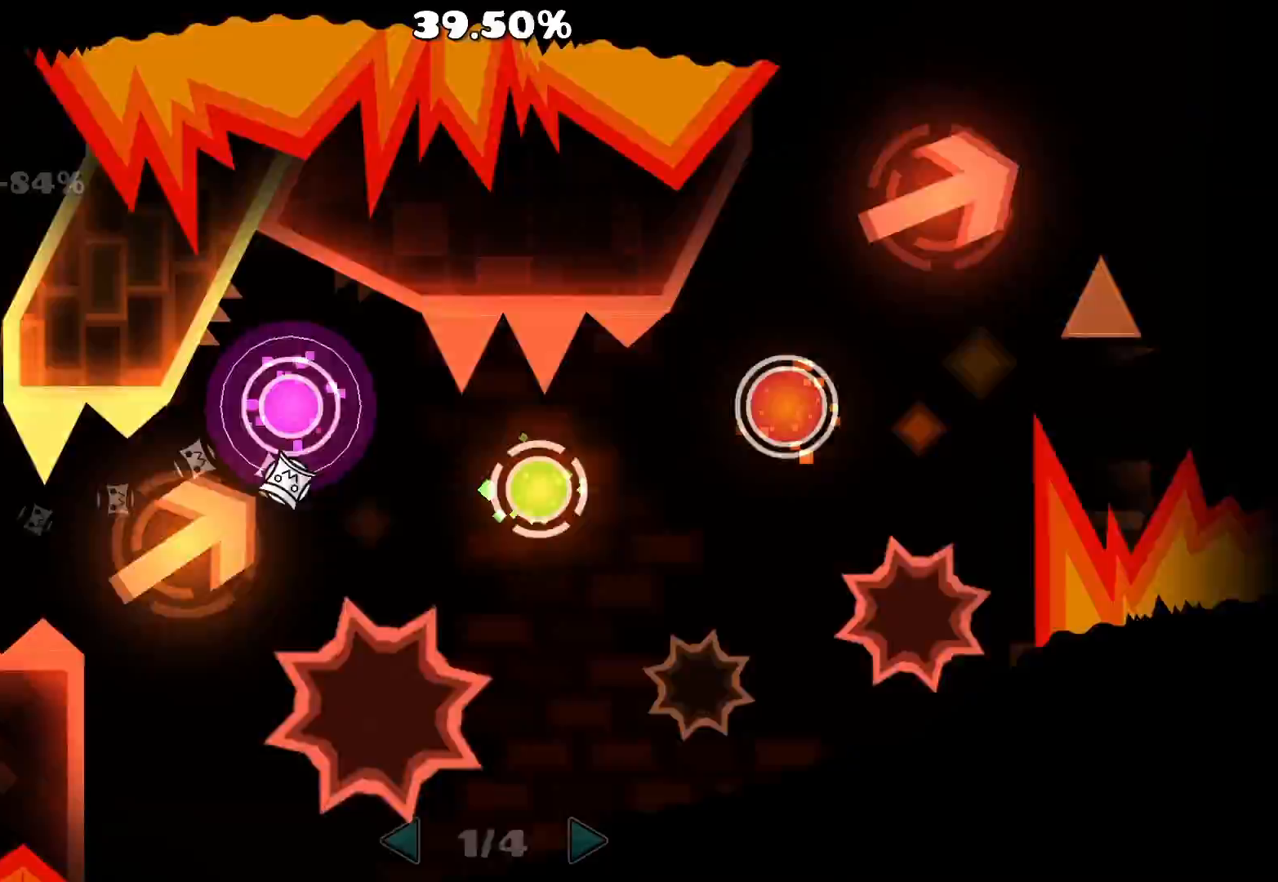
{"keys": [], "mouse": [], "events": [[33, "mouse_left", "up"], [133, "mouse_left", "down"], [217, "mouse_left", "up"], [283, "mouse_left", "down"], [400, "mouse_left", "up"]]}
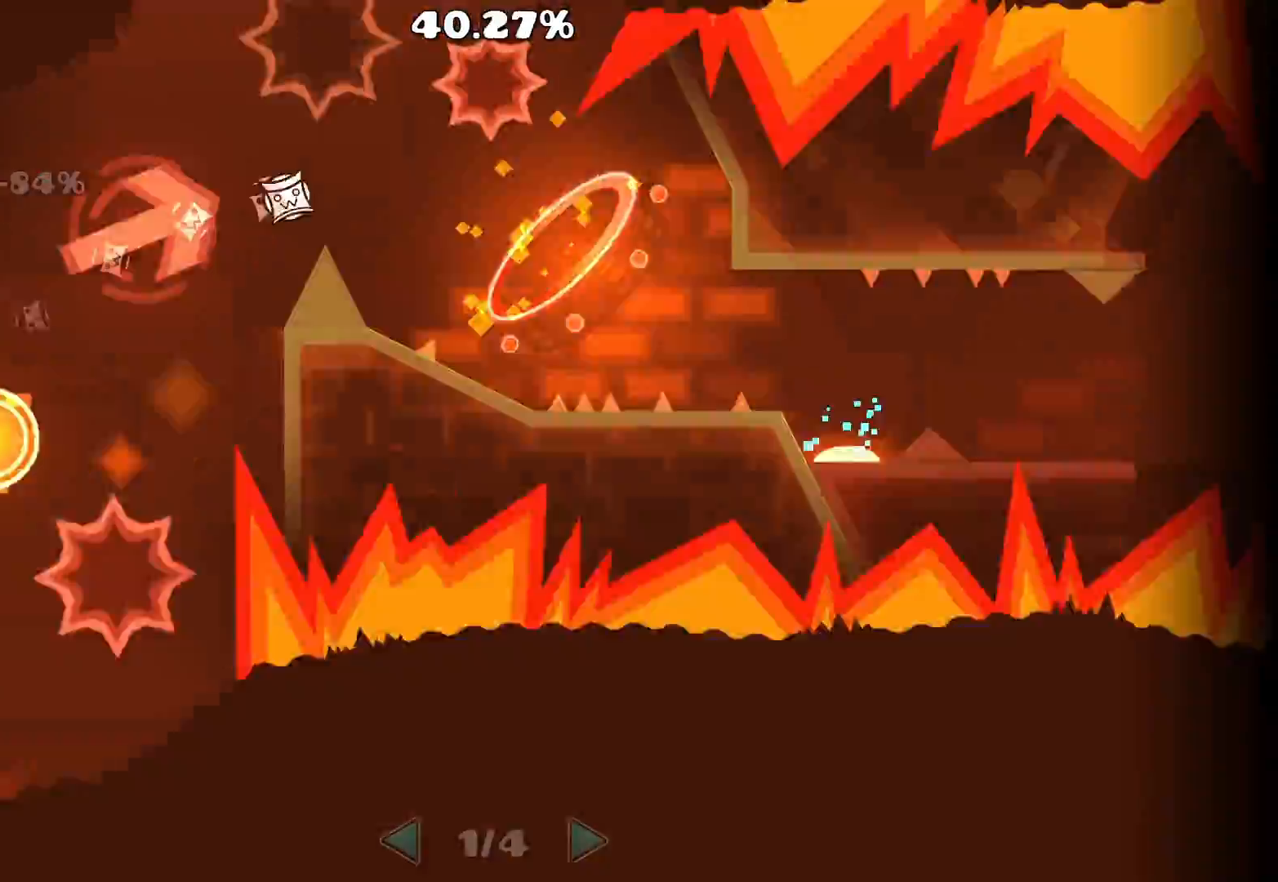
{"keys": [], "mouse": [], "events": [[433, "mouse_left", "down"], [467, "mouse_left", "up"]]}
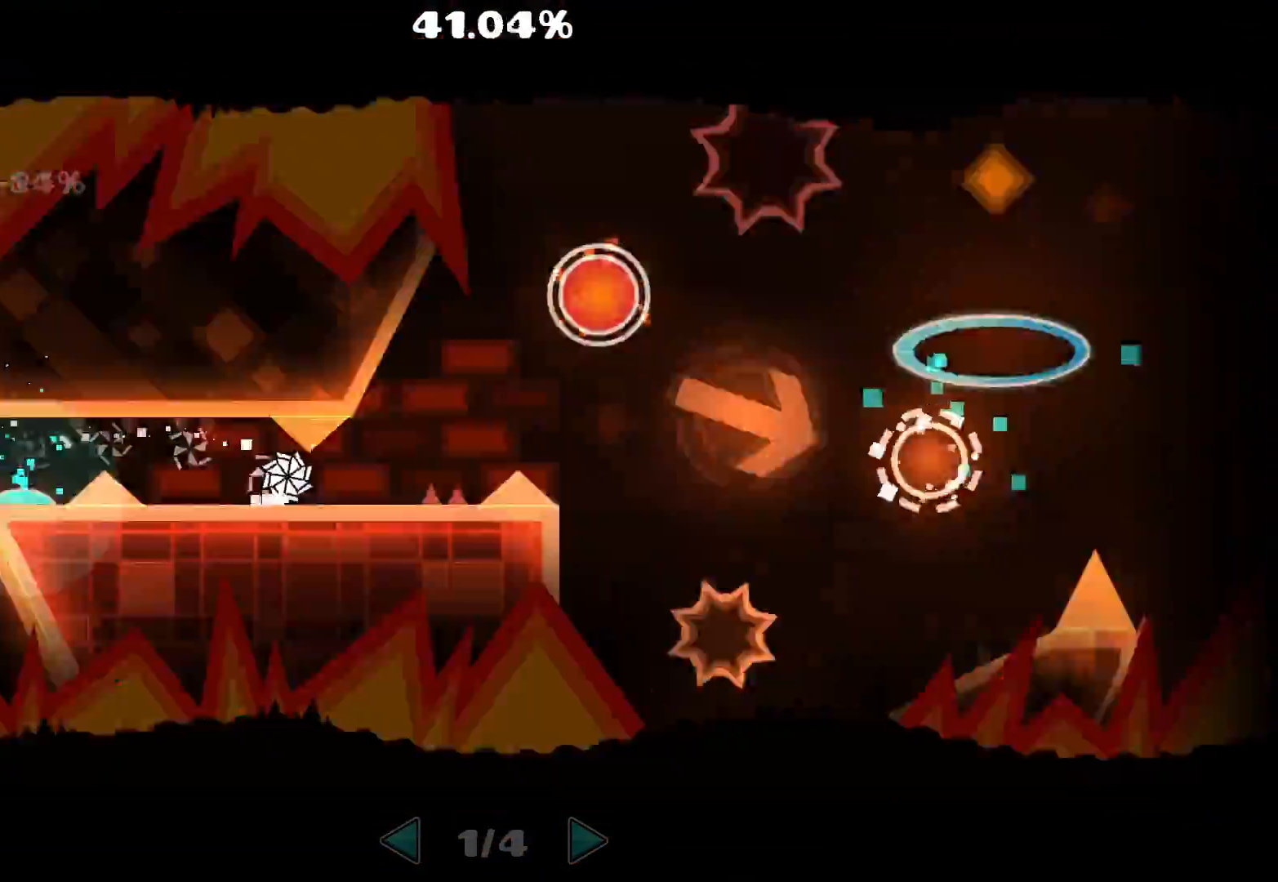
{"keys": [], "mouse": [], "events": [[50, "mouse_left", "down"], [117, "mouse_left", "up"], [217, "mouse_left", "down"], [300, "mouse_left", "up"], [367, "mouse_left", "down"], [483, "mouse_left", "up"]]}
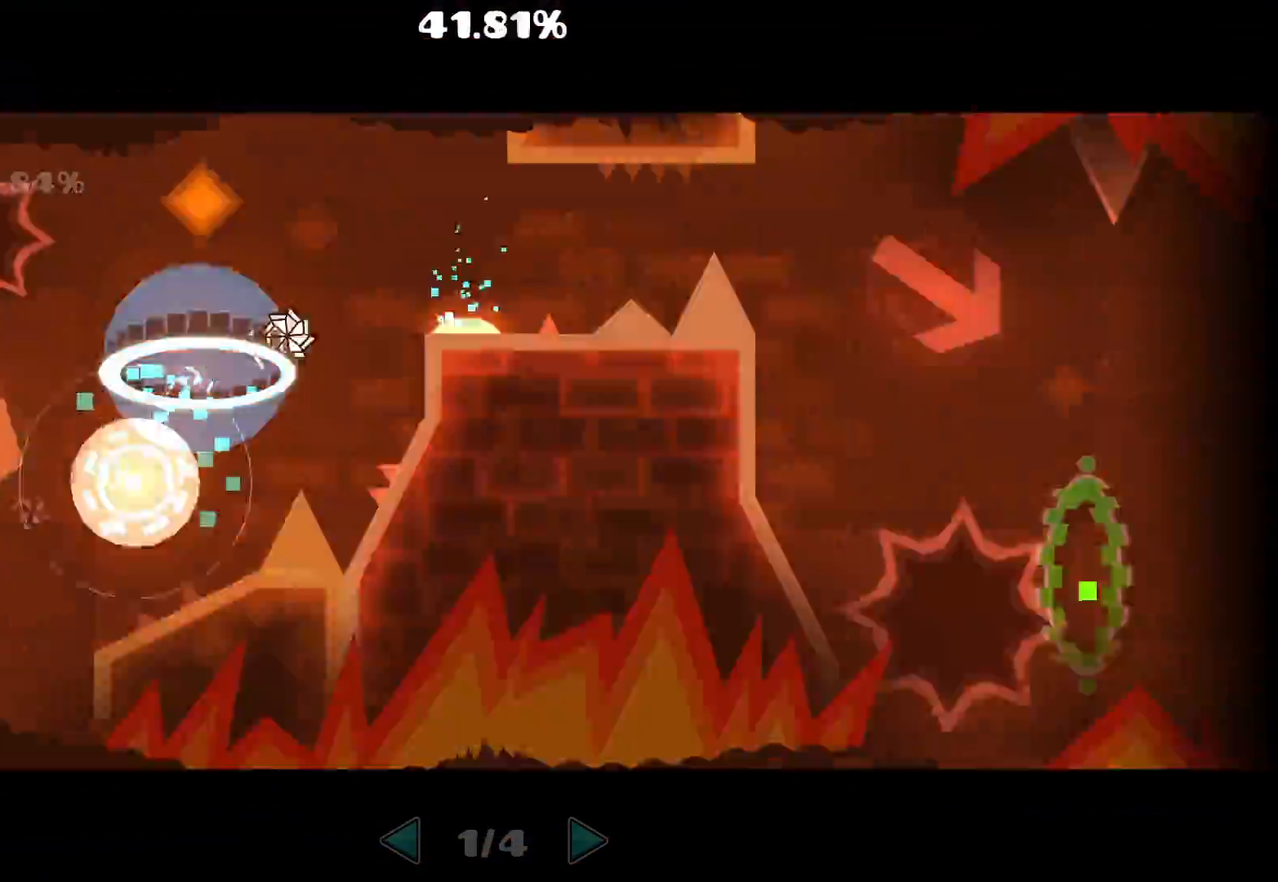
{"keys": [], "mouse": [], "events": [[300, "mouse_left", "down"], [383, "mouse_left", "up"]]}
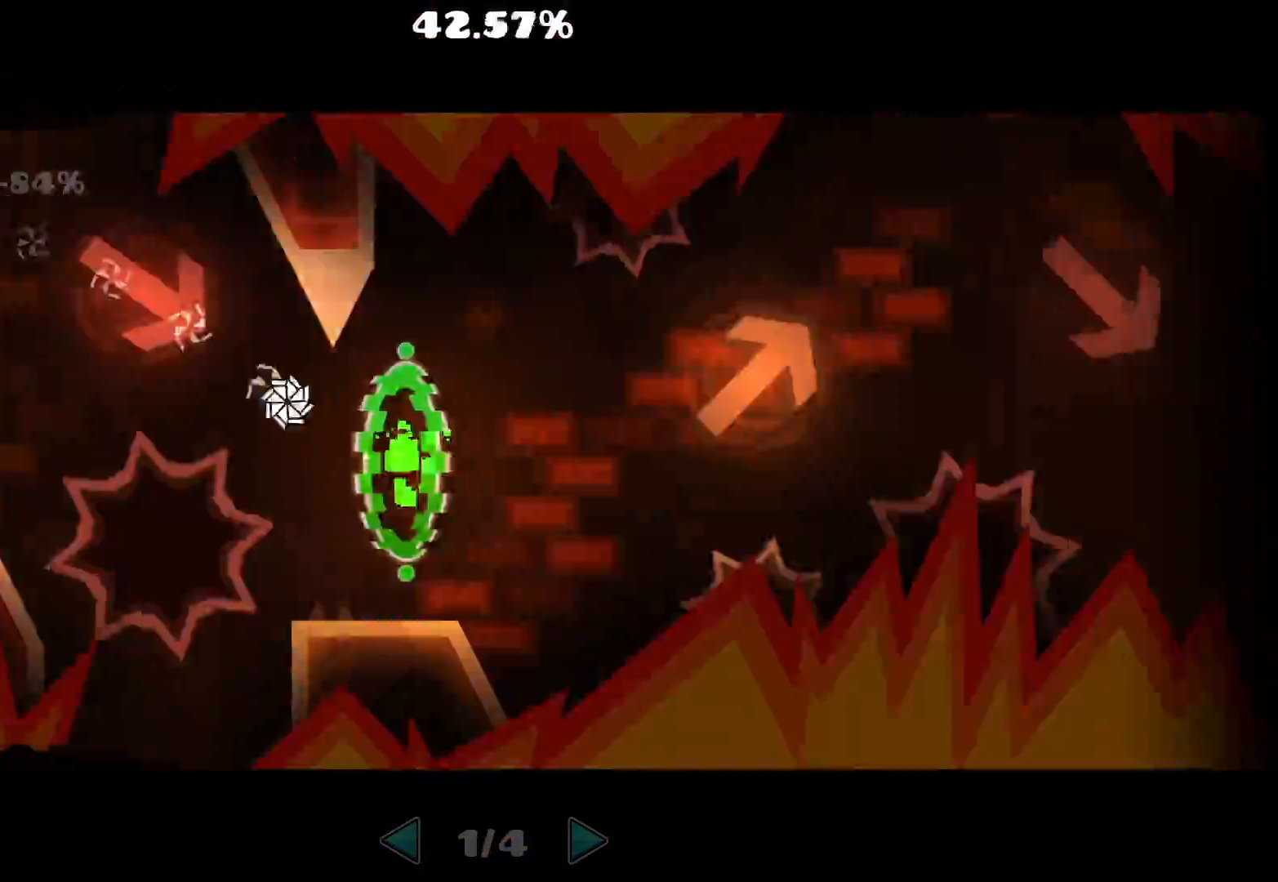
{"keys": [], "mouse": ["left"], "events": [[117, "mouse_left", "down"], [233, "mouse_left", "up"], [467, "mouse_left", "down"]]}
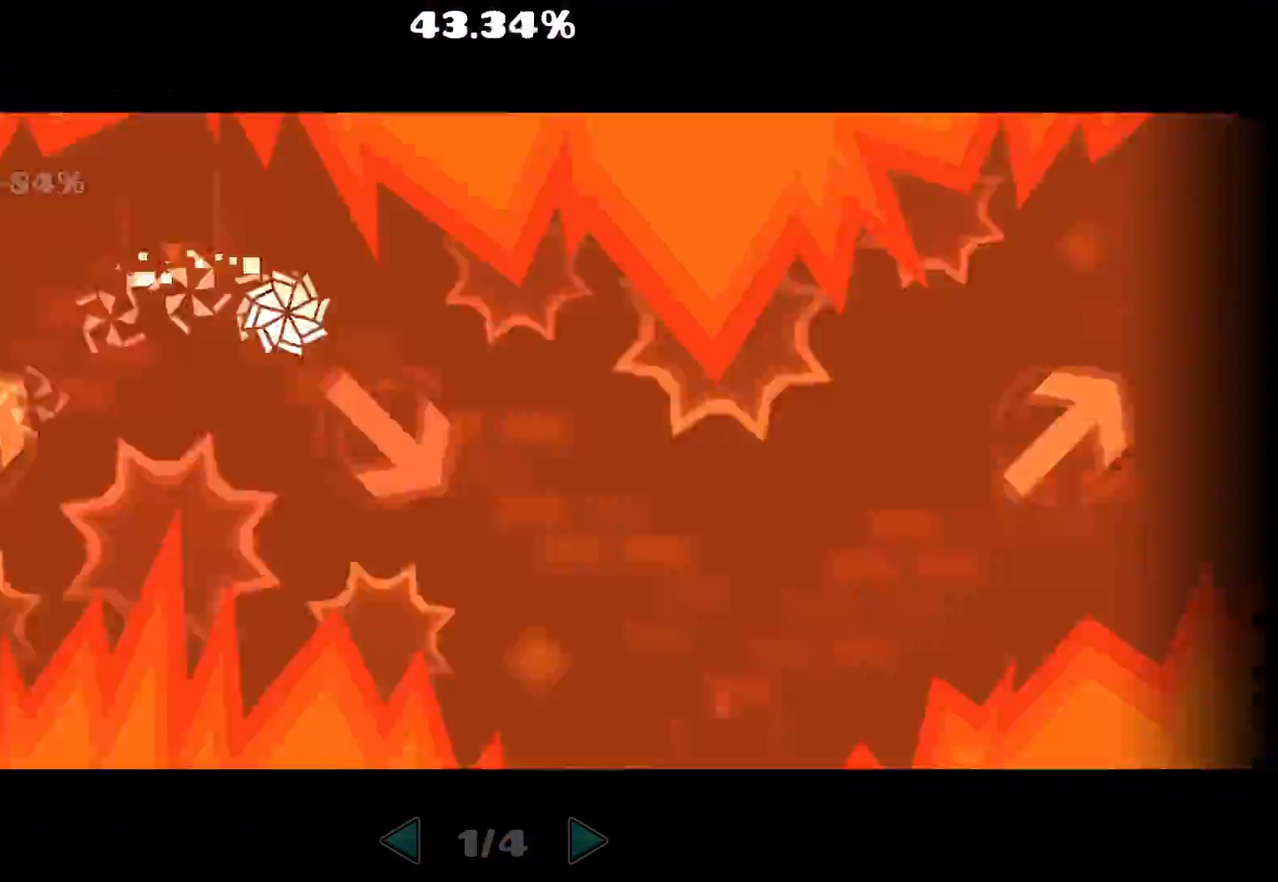
{"keys": [], "mouse": [], "events": [[50, "mouse_left", "up"], [317, "mouse_left", "down"], [400, "mouse_left", "up"]]}
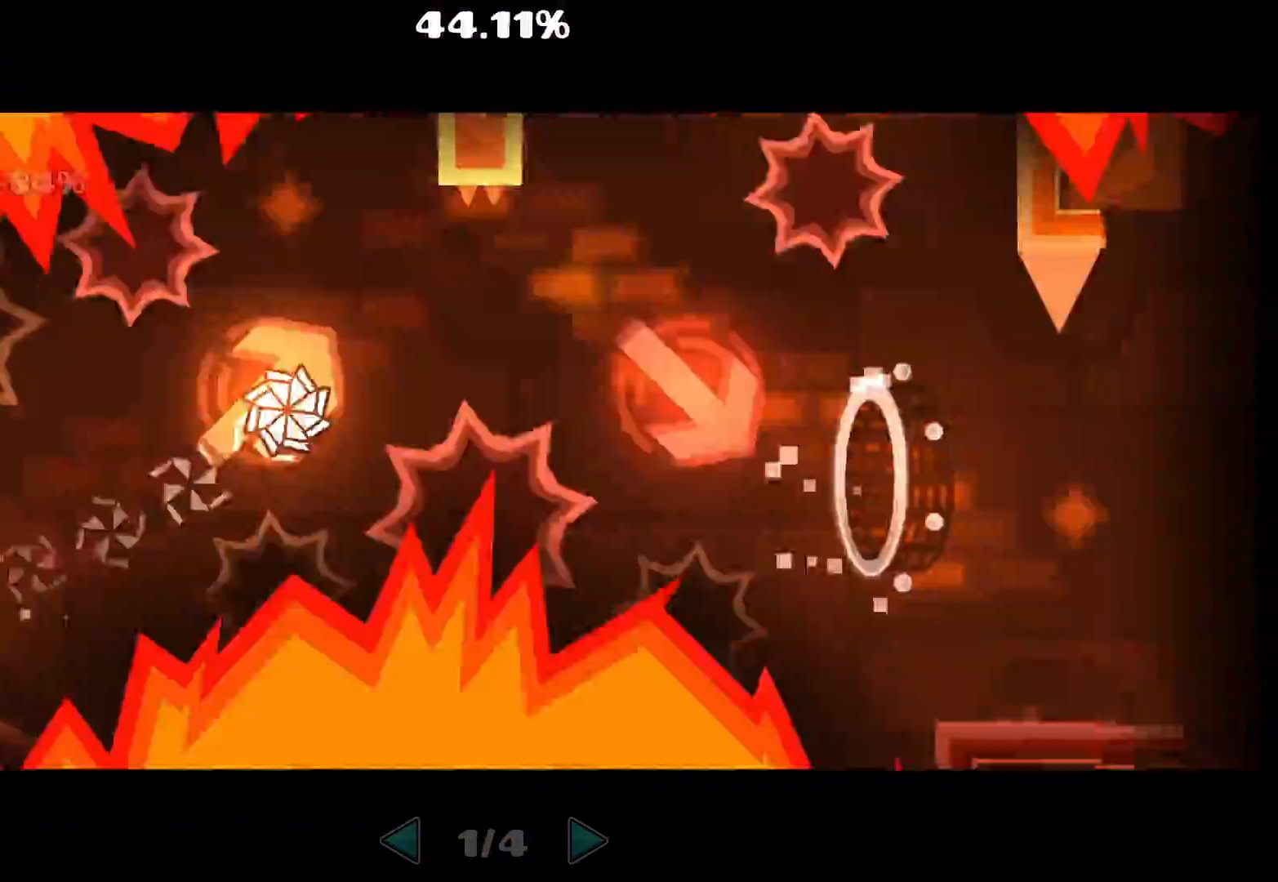
{"keys": [], "mouse": ["left"], "events": [[133, "mouse_left", "down"], [217, "mouse_left", "up"], [467, "mouse_left", "down"]]}
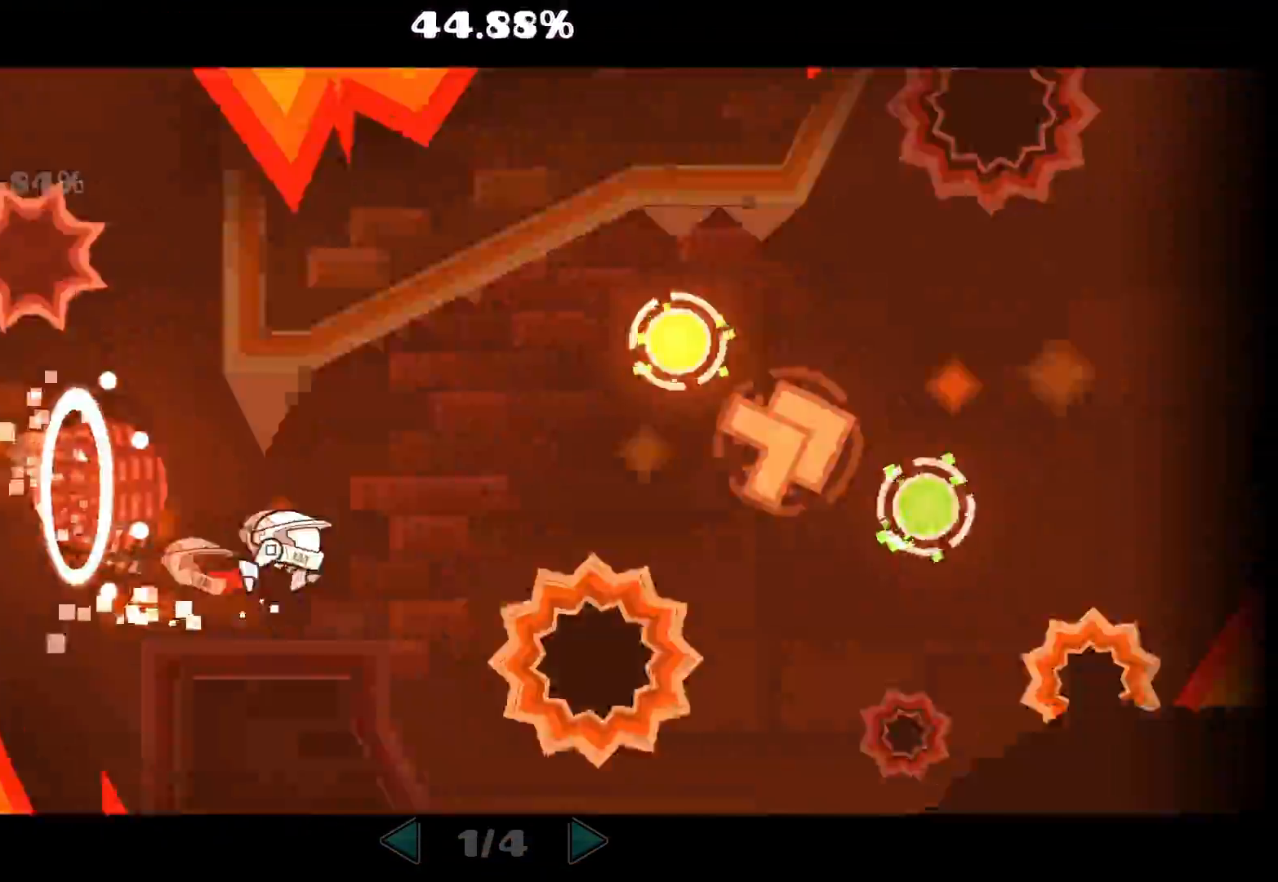
{"keys": [], "mouse": [], "events": [[167, "mouse_left", "up"], [250, "mouse_left", "down"], [317, "mouse_left", "up"], [367, "mouse_left", "down"], [433, "mouse_left", "up"]]}
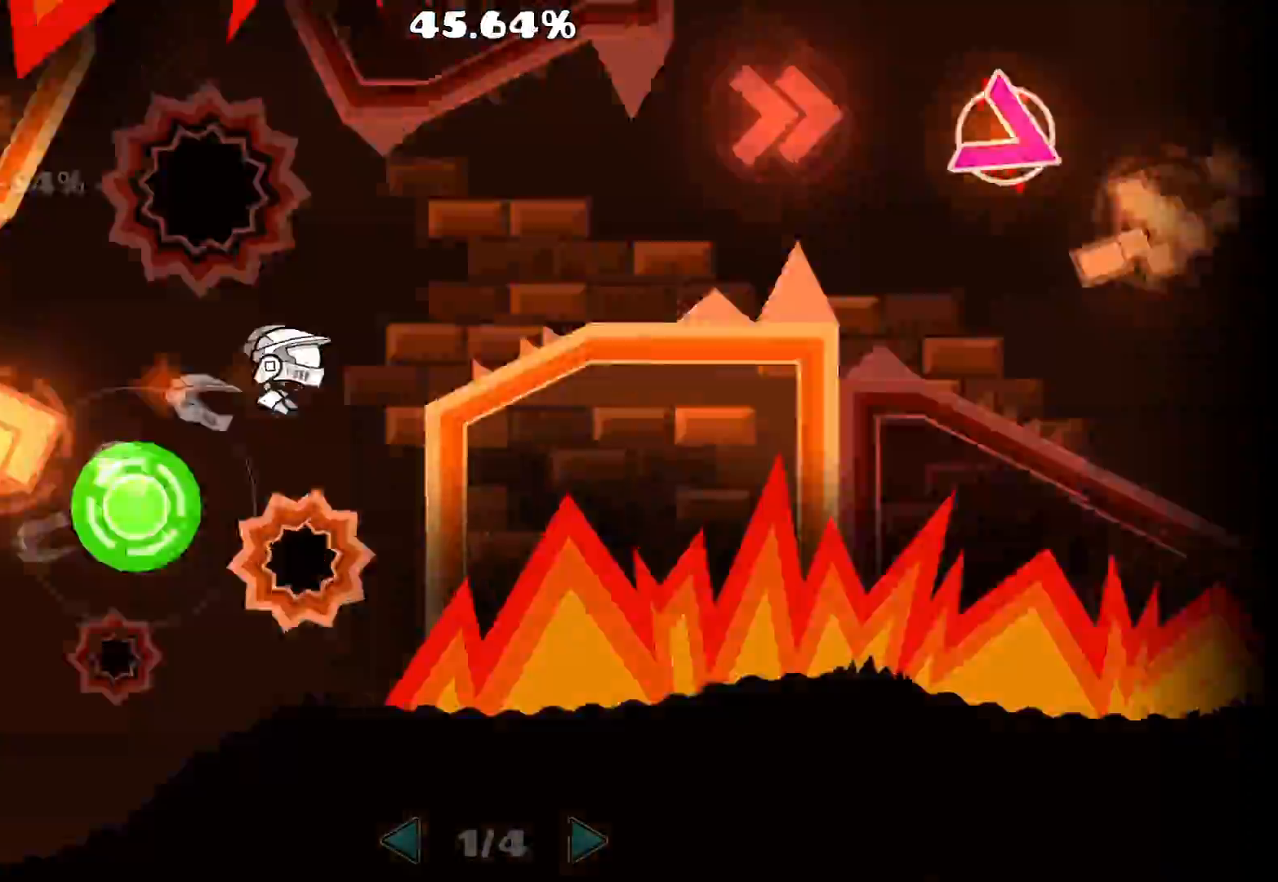
{"keys": [], "mouse": ["left"], "events": [[117, "mouse_left", "down"], [267, "mouse_left", "up"], [400, "mouse_left", "down"]]}
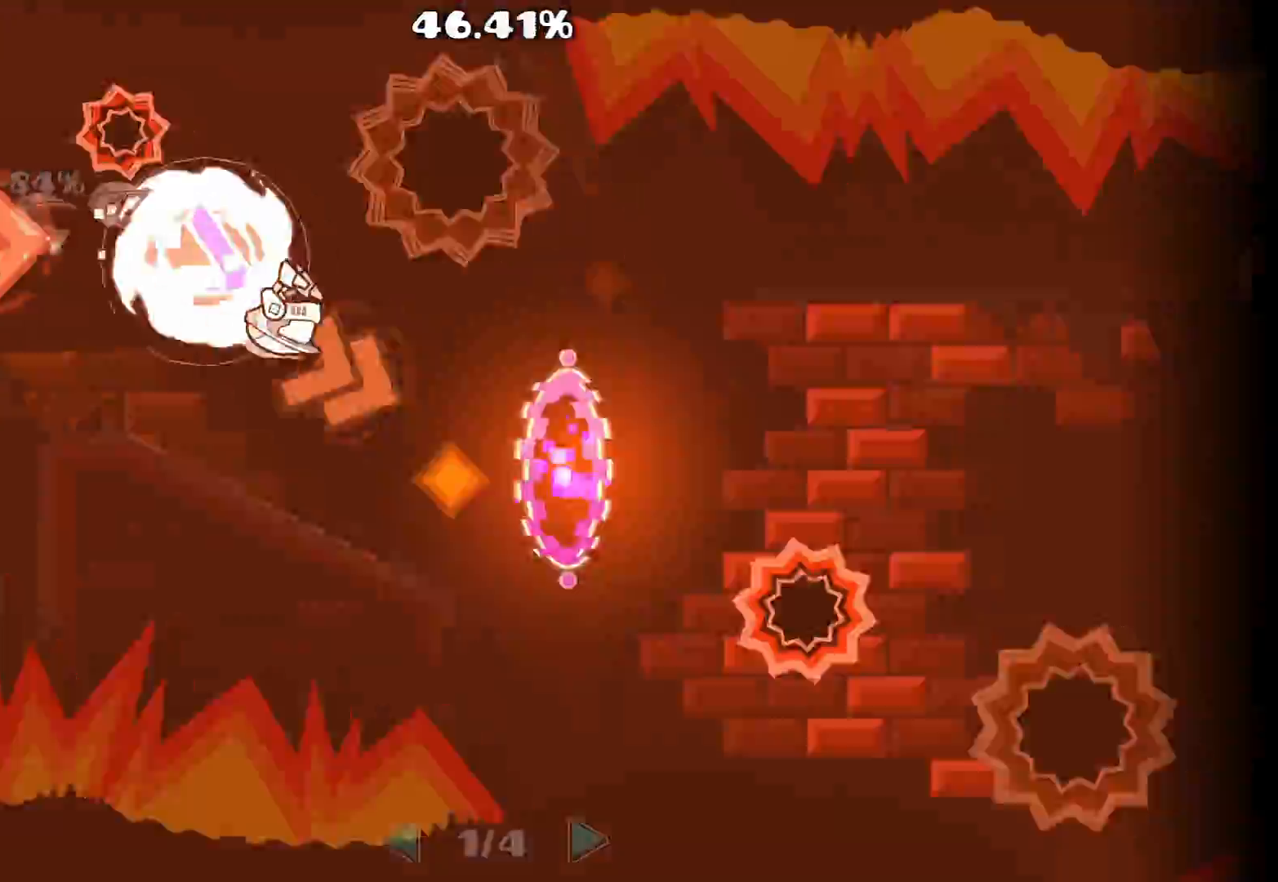
{"keys": [], "mouse": [], "events": [[150, "mouse_left", "up"], [283, "mouse_left", "down"], [400, "mouse_left", "up"]]}
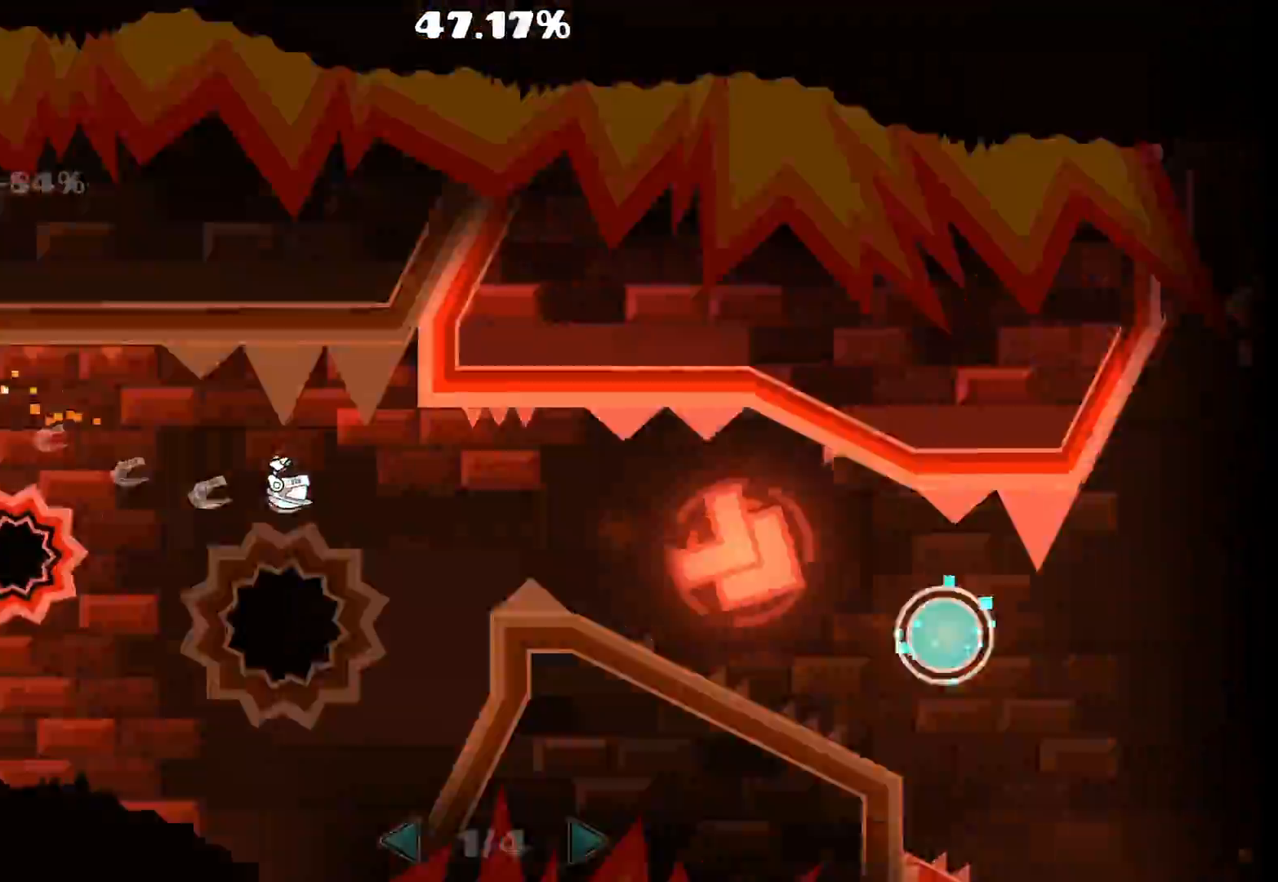
{"keys": [], "mouse": [], "events": [[100, "mouse_left", "down"], [317, "mouse_left", "up"], [433, "mouse_left", "down"], [500, "mouse_left", "up"]]}
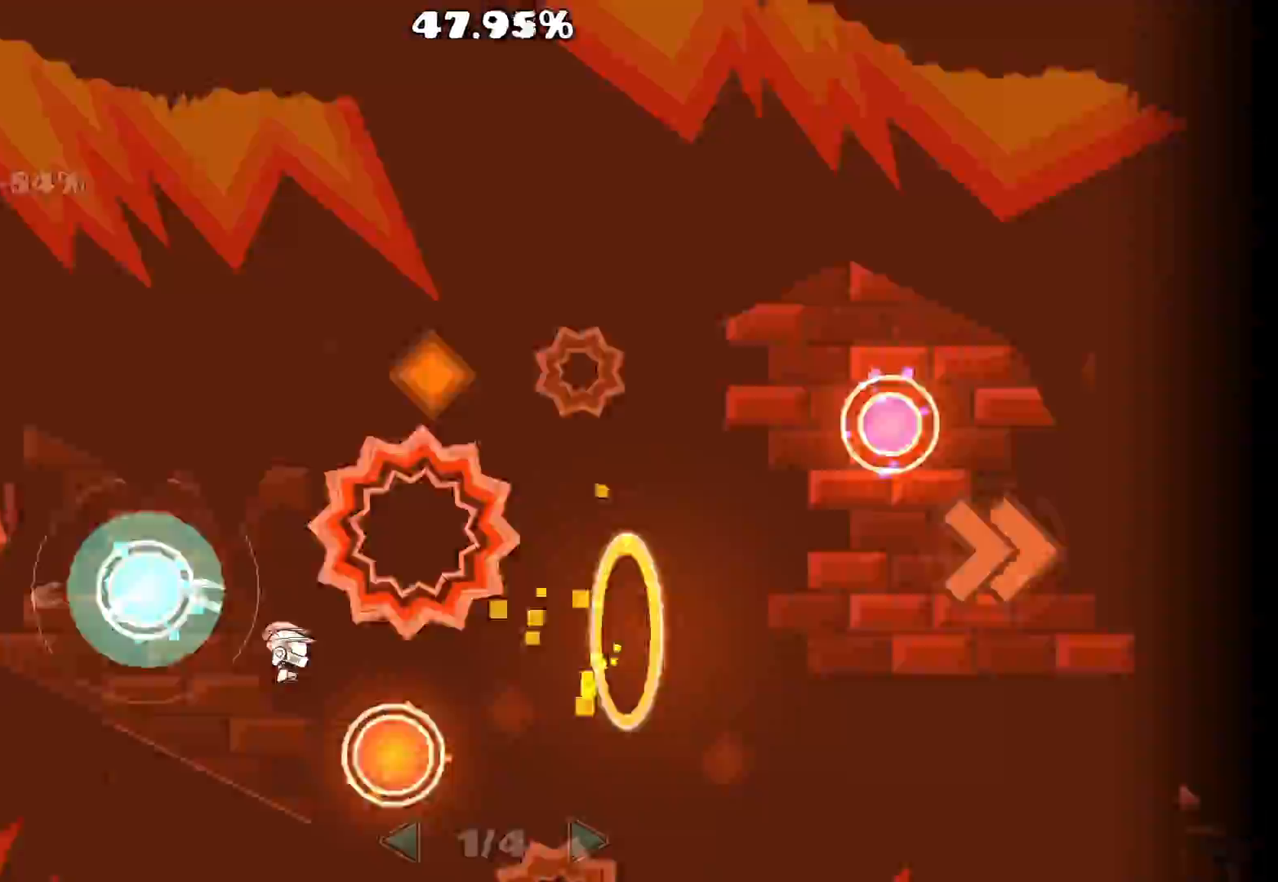
{"keys": [], "mouse": [], "events": [[83, "mouse_left", "down"], [167, "mouse_left", "up"], [317, "mouse_left", "down"], [450, "mouse_left", "up"]]}
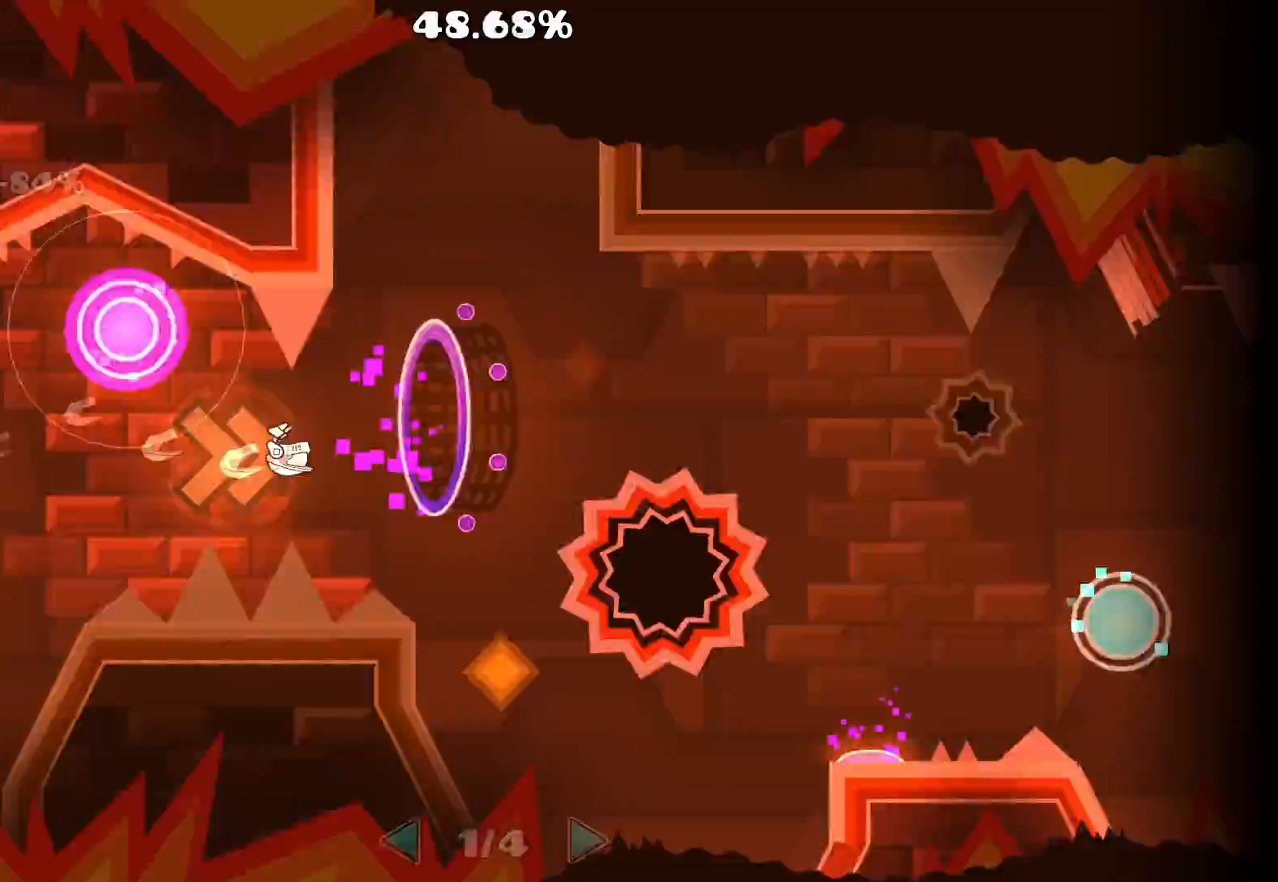
{"keys": [], "mouse": [], "events": [[333, "mouse_left", "down"], [383, "mouse_left", "up"]]}
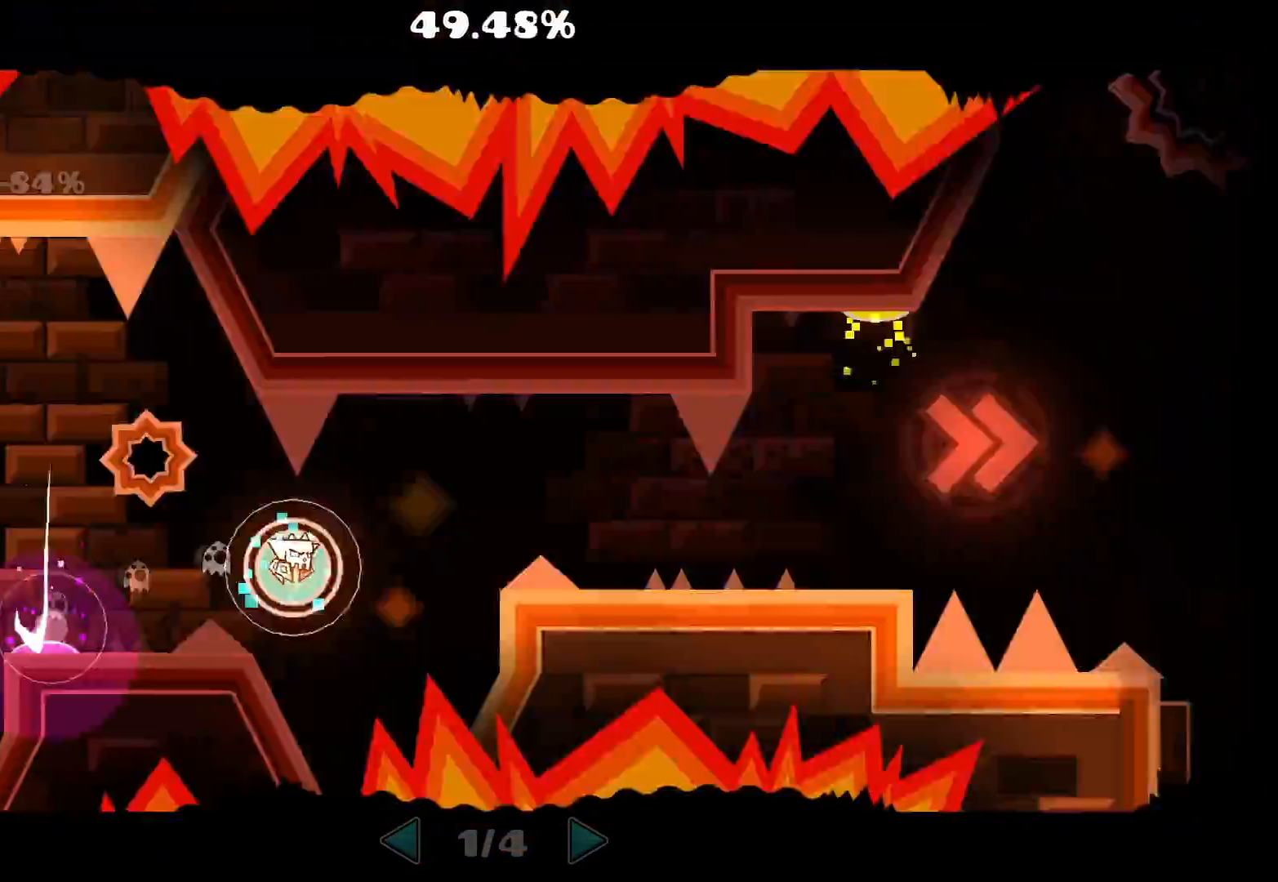
{"keys": [], "mouse": [], "events": [[17, "mouse_left", "down"], [83, "mouse_left", "up"], [200, "mouse_left", "down"], [233, "mouse_left", "up"], [367, "mouse_left", "down"], [450, "mouse_left", "up"]]}
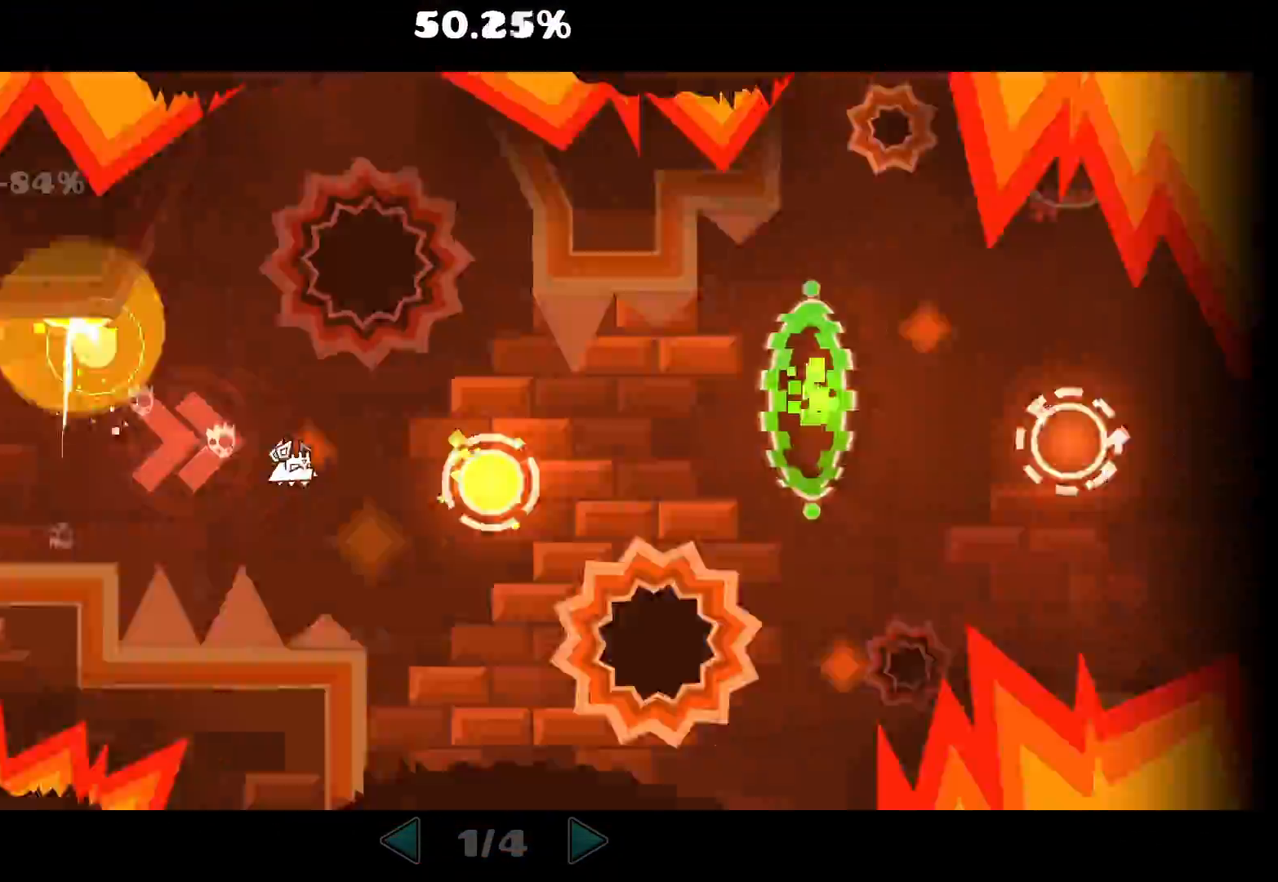
{"keys": [], "mouse": ["left"], "events": [[117, "mouse_left", "down"], [250, "mouse_left", "up"], [400, "mouse_left", "down"]]}
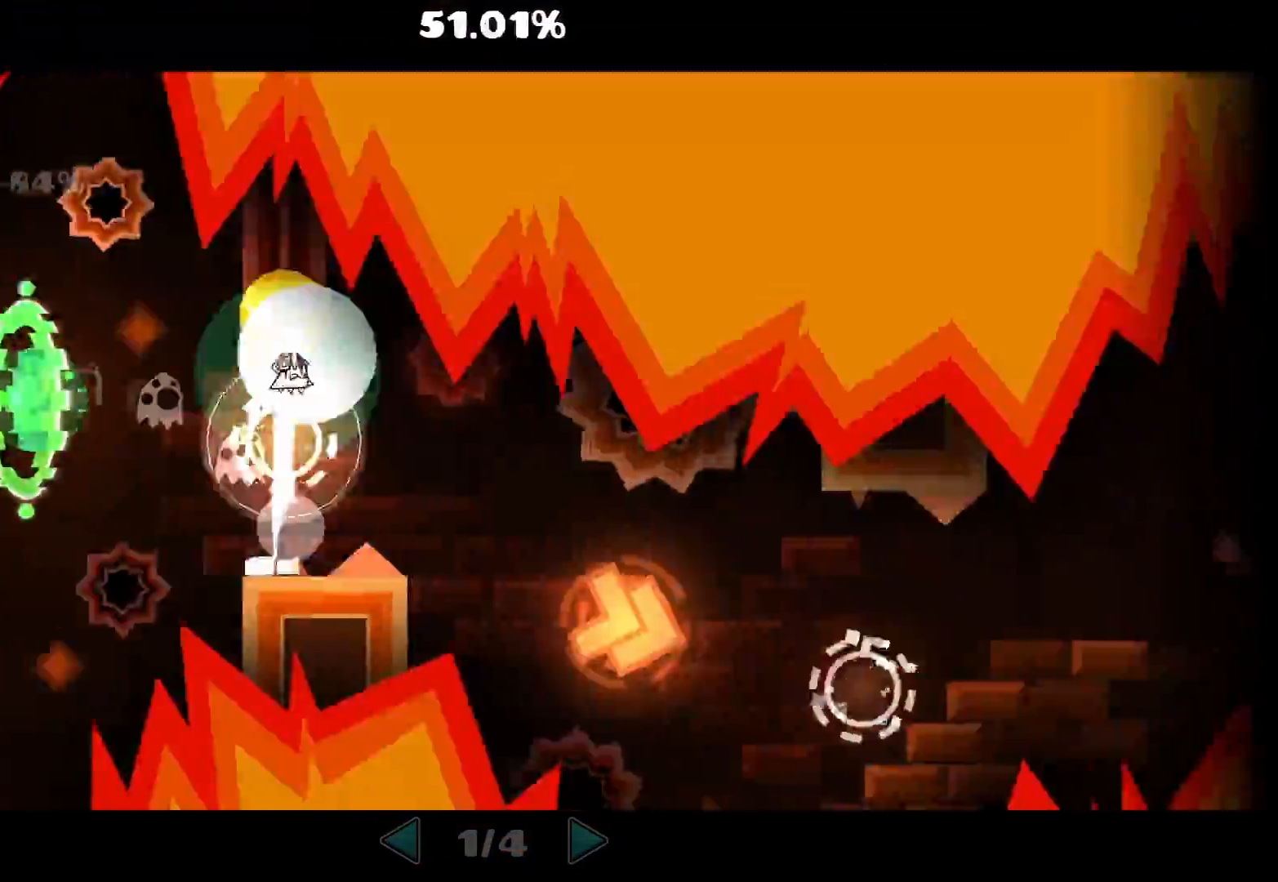
{"keys": [], "mouse": [], "events": [[100, "mouse_left", "up"], [250, "mouse_left", "down"], [483, "mouse_left", "up"]]}
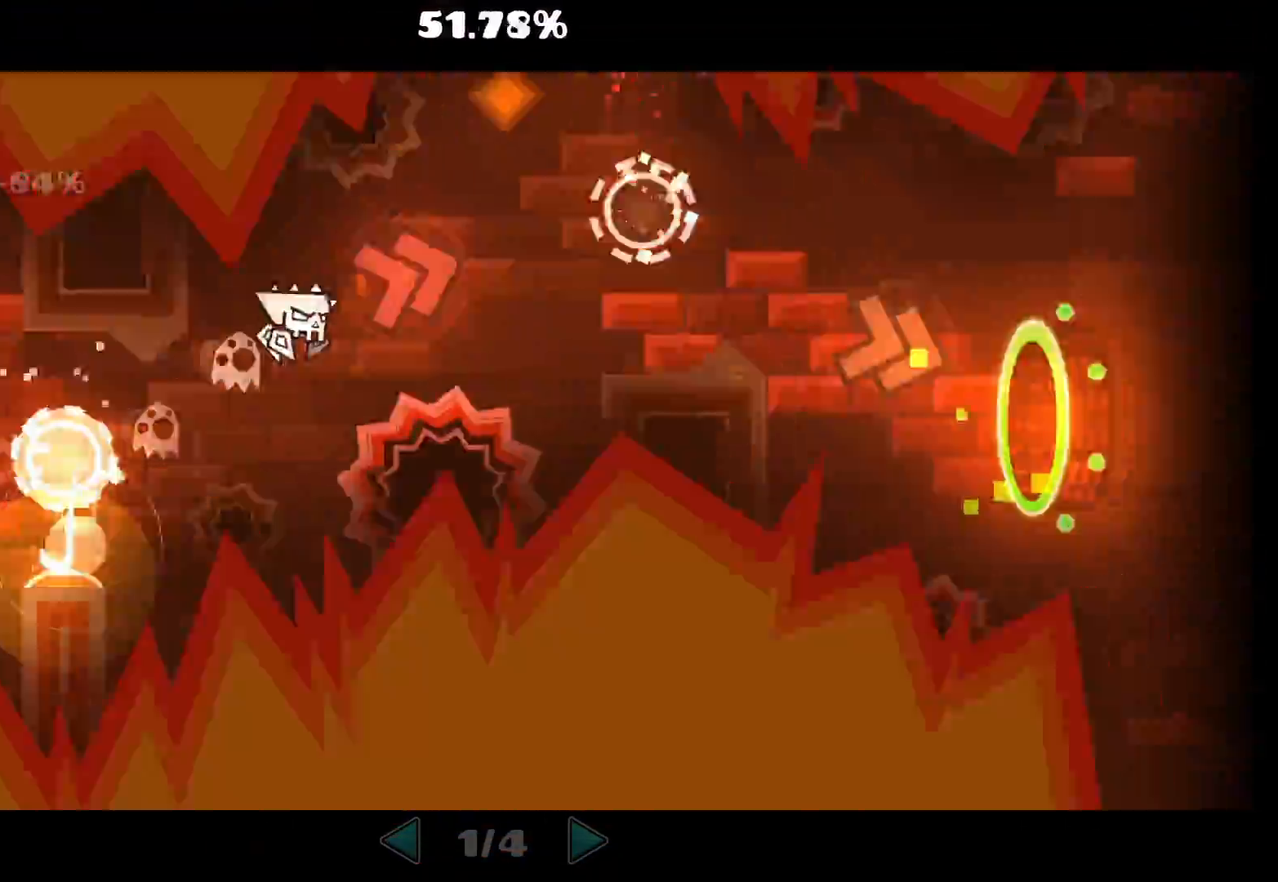
{"keys": [], "mouse": [], "events": [[117, "mouse_left", "down"], [350, "mouse_left", "up"]]}
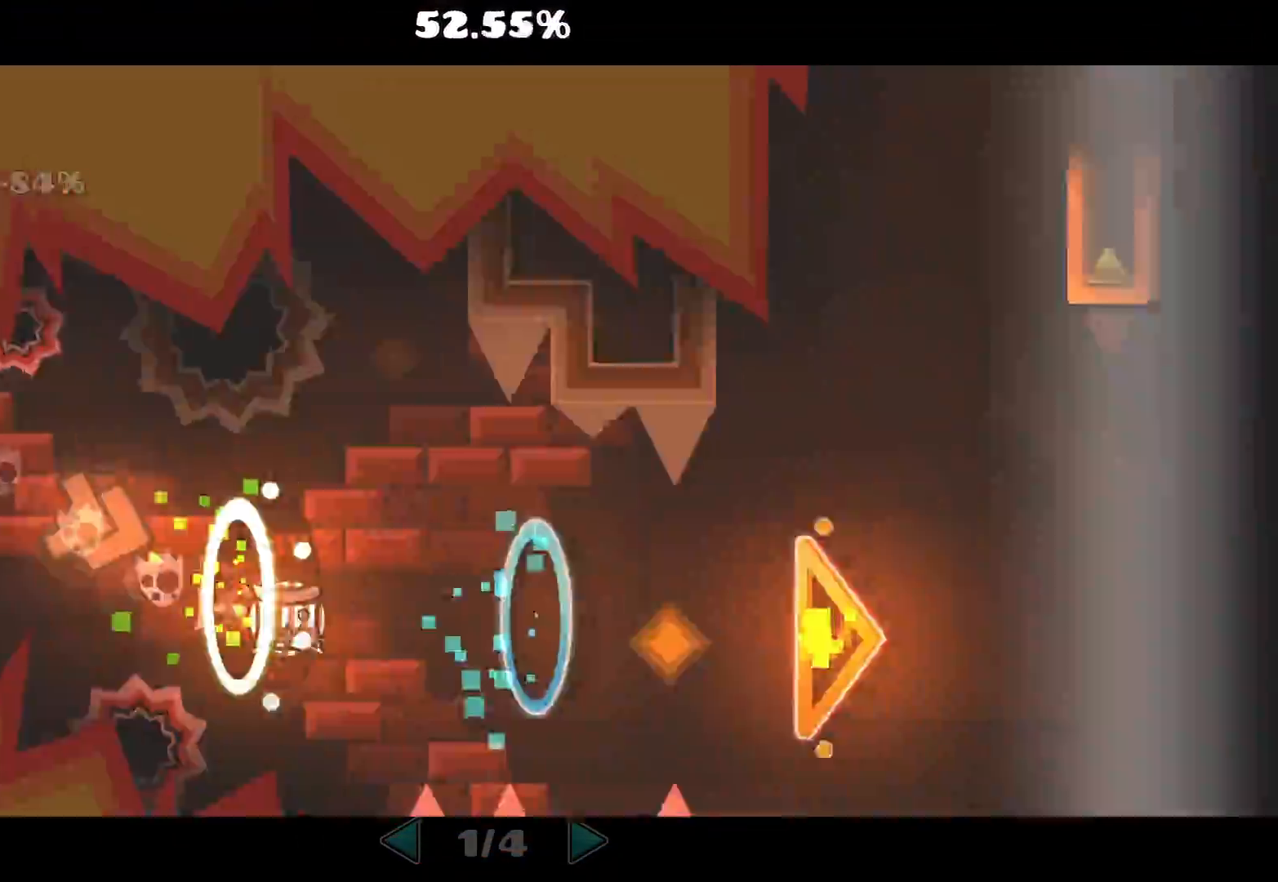
{"keys": [], "mouse": []}
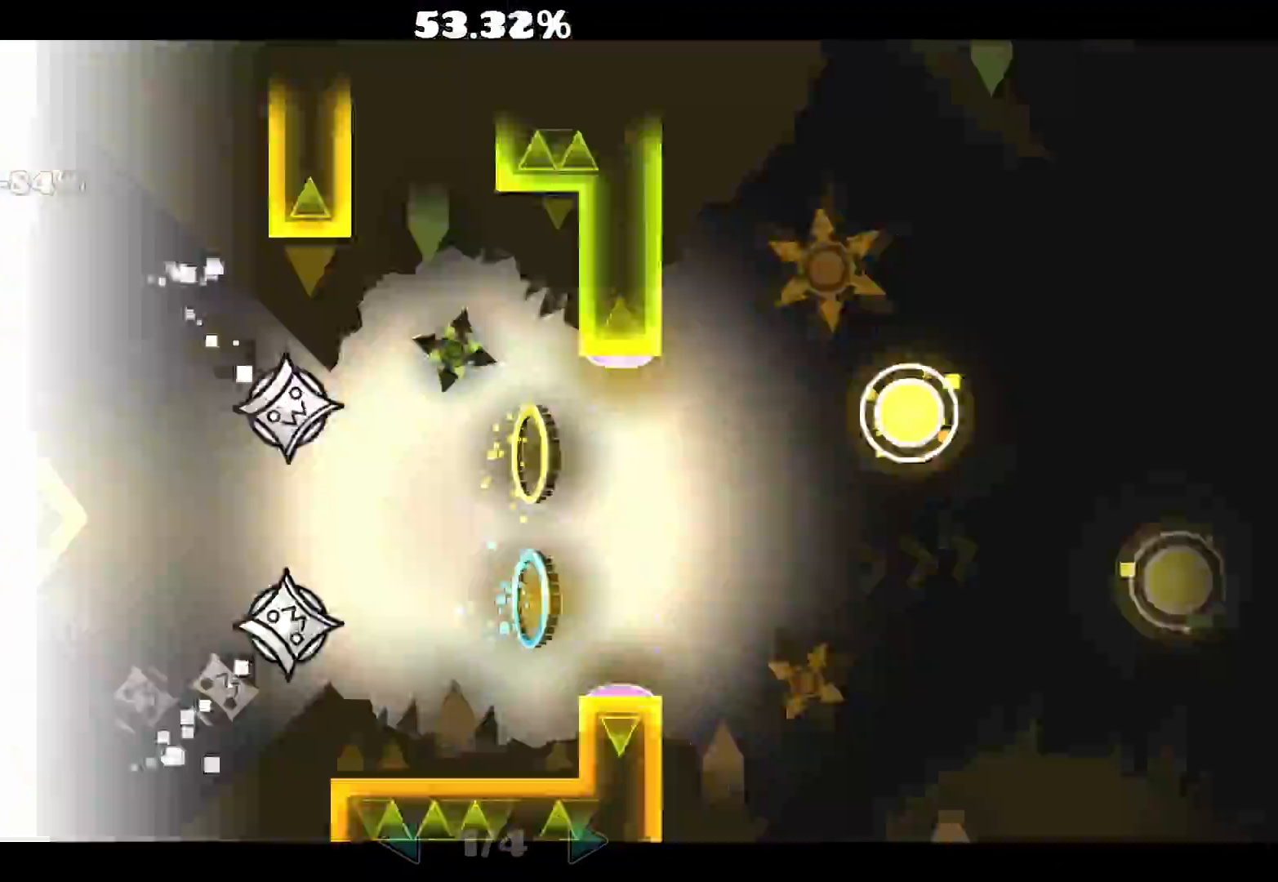
{"keys": [], "mouse": [], "events": [[350, "mouse_left", "down"], [467, "mouse_left", "up"]]}
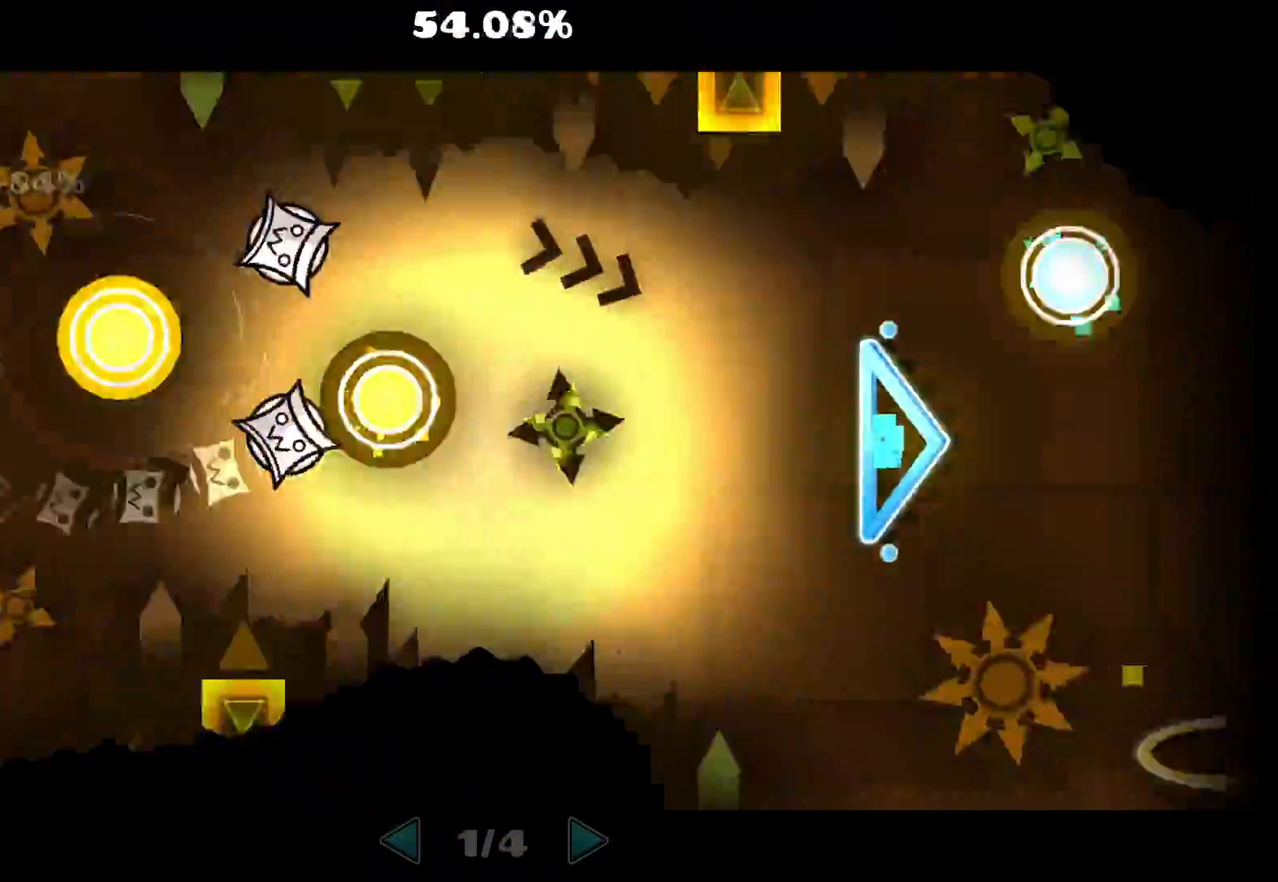
{"keys": [], "mouse": ["left"], "events": [[17, "mouse_left", "down"], [183, "mouse_left", "up"], [417, "mouse_left", "down"]]}
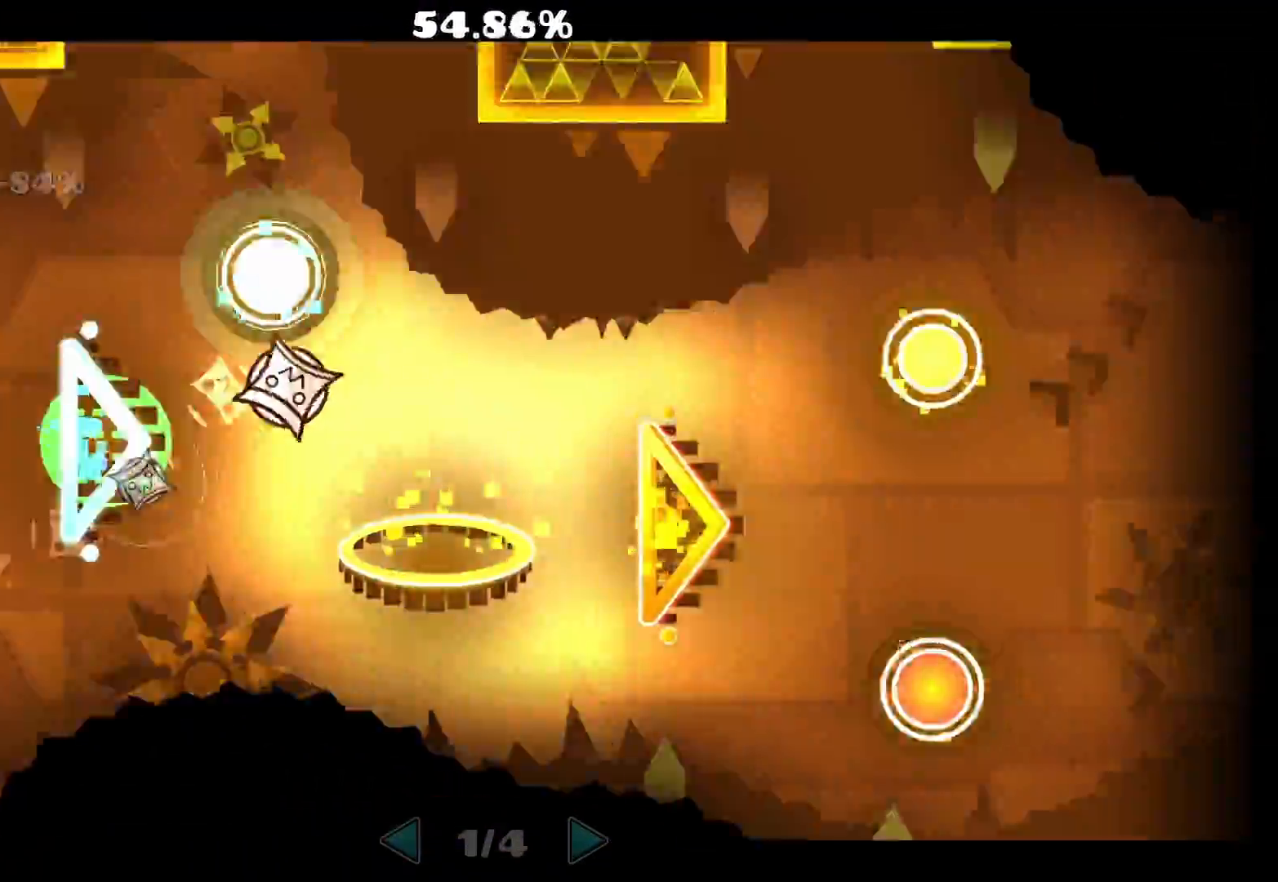
{"keys": [], "mouse": [], "events": [[117, "mouse_left", "up"], [300, "mouse_left", "down"], [433, "mouse_left", "up"]]}
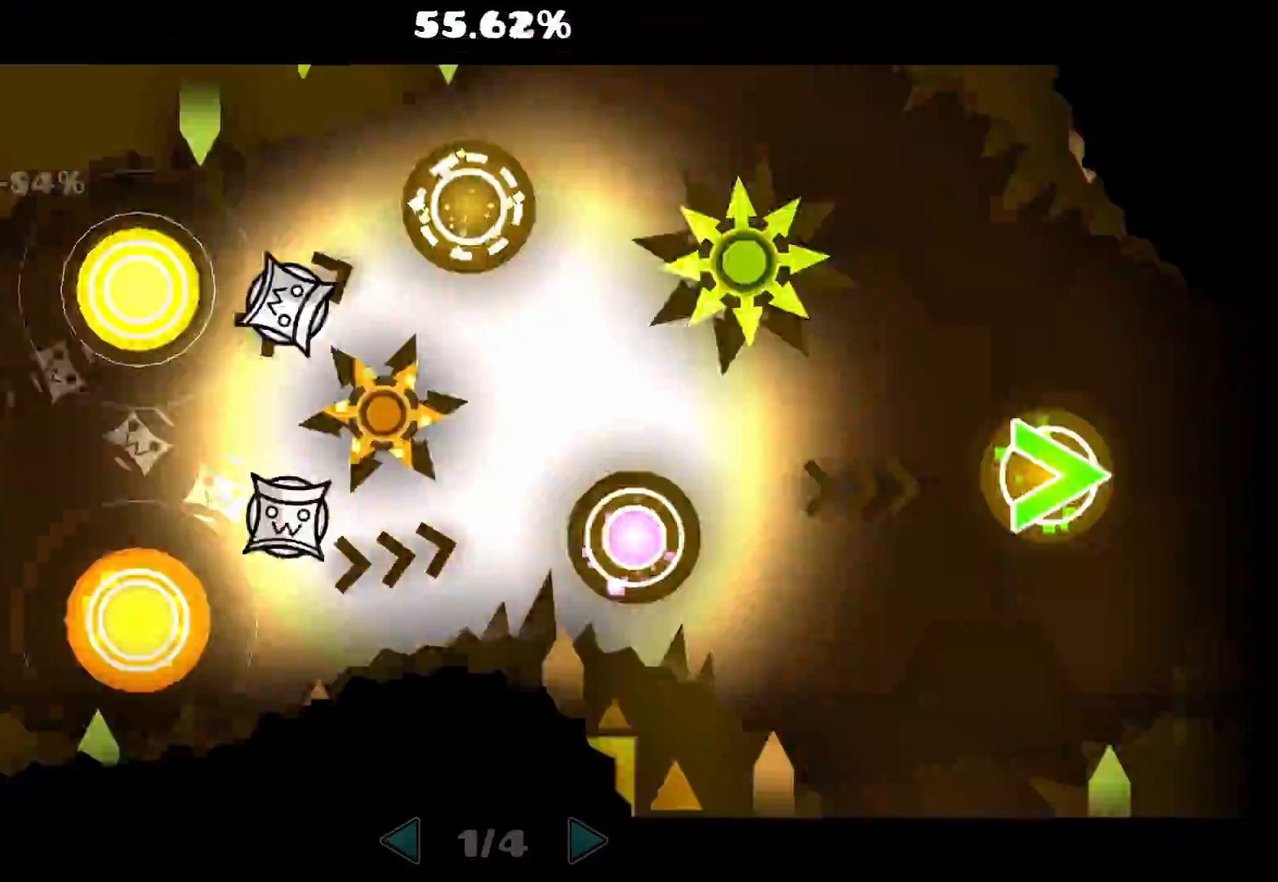
{"keys": [], "mouse": ["left"], "events": [[33, "a", "down"], [67, "a", "up"], [100, "r", "down"], [117, "mouse_left", "down"], [133, "r", "up"], [167, "mouse_left", "up"], [283, "mouse_left", "down"], [333, "mouse_left", "up"], [433, "mouse_left", "down"]]}